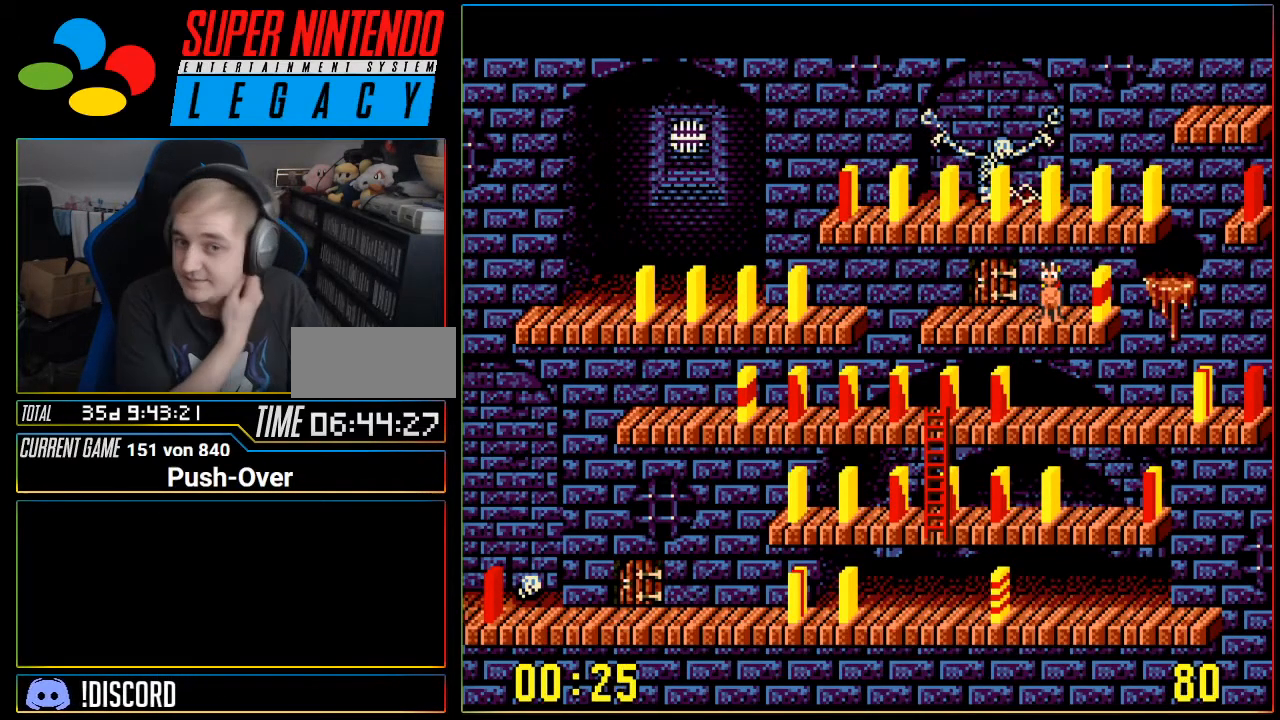
Gameplay with a controller (Nintendo layout); each line is a JSON object with the inputs held at the frame after it. "events" lists button and stick changes between this image and that frame as [ms after this image, input, new state], when the widget could be followed in between. Not read: L3 R3.
{"buttons": [], "events": []}
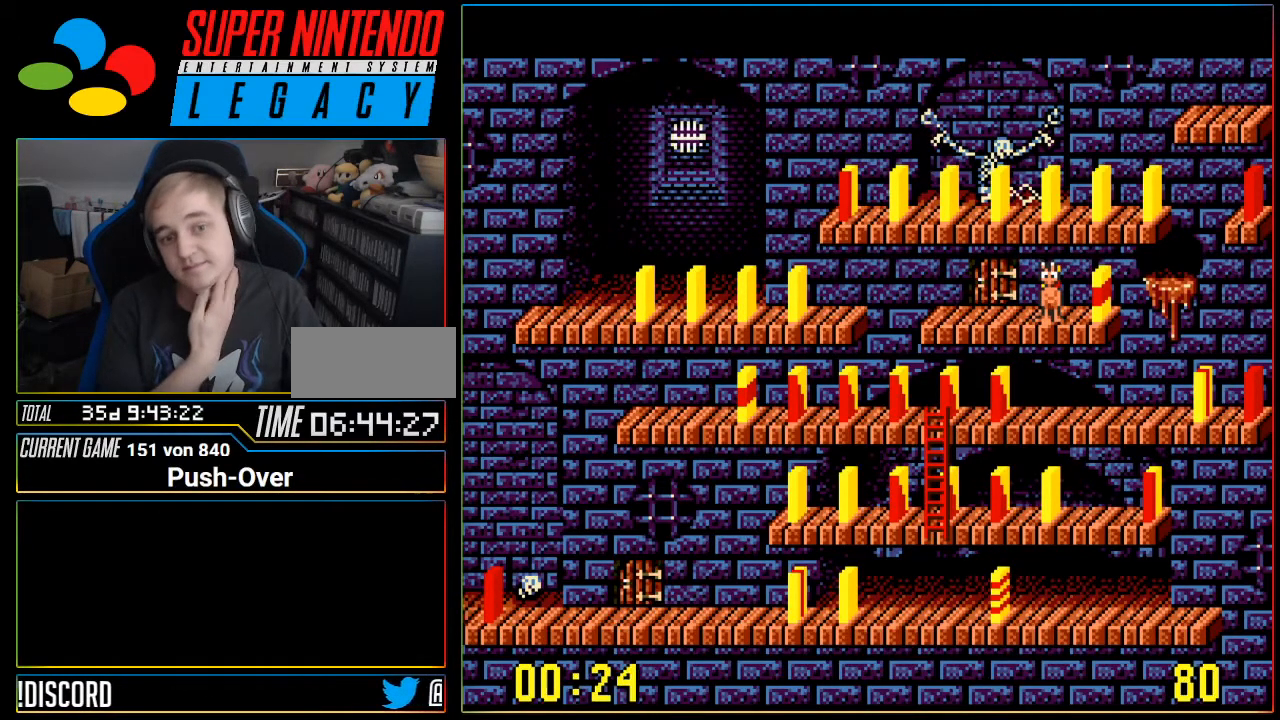
{"buttons": [], "events": []}
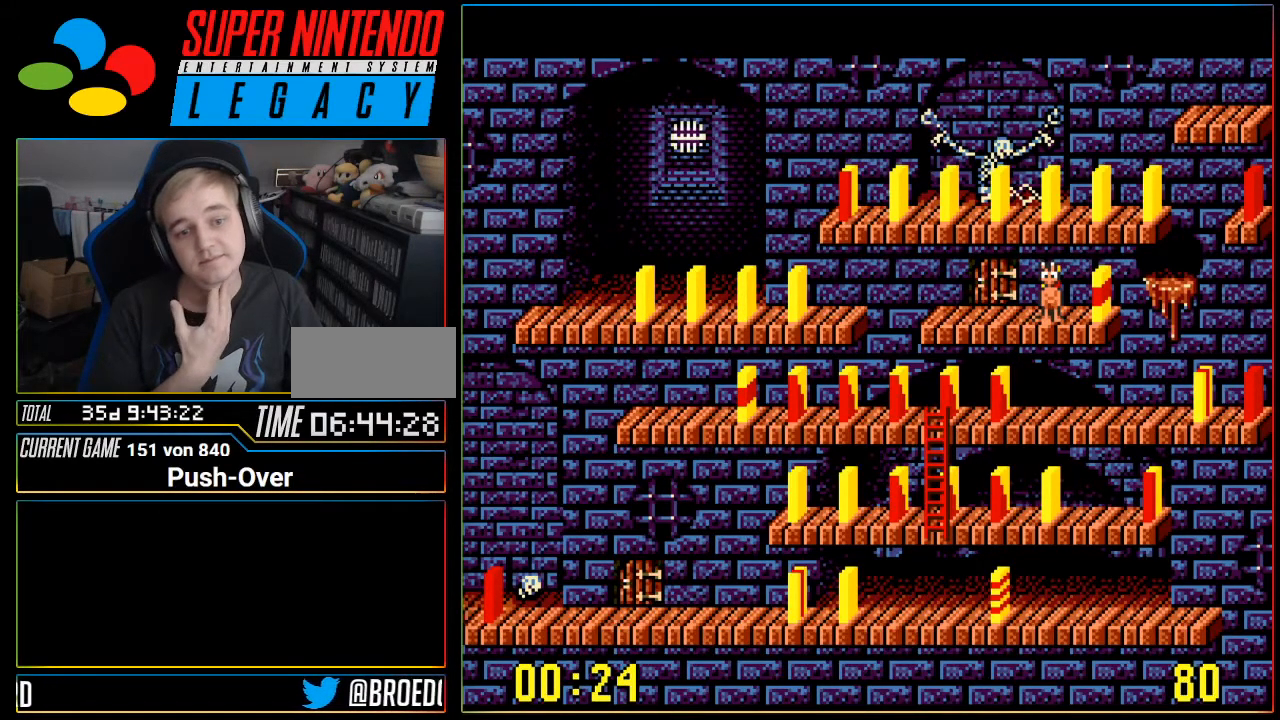
{"buttons": [], "events": [[100, "DPAD_LEFT", "down"], [216, "DPAD_LEFT", "up"]]}
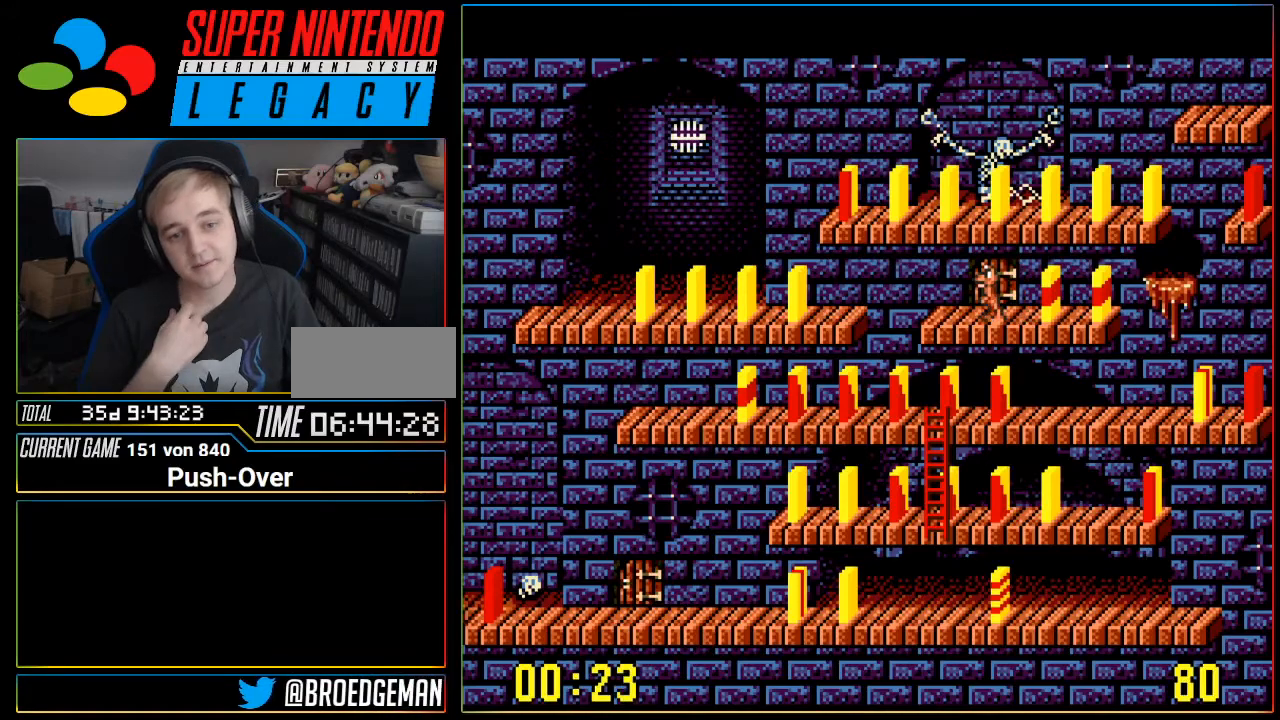
{"buttons": [], "events": []}
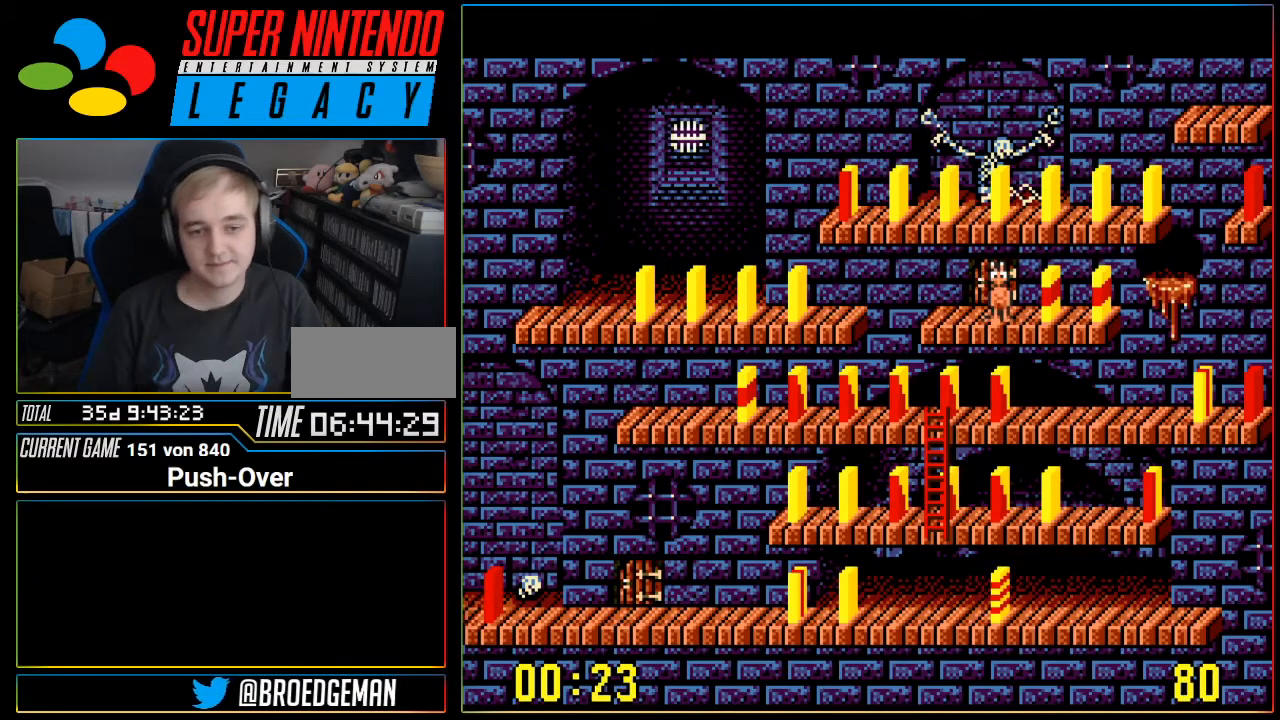
{"buttons": ["DPAD_RIGHT"], "events": [[467, "DPAD_RIGHT", "down"]]}
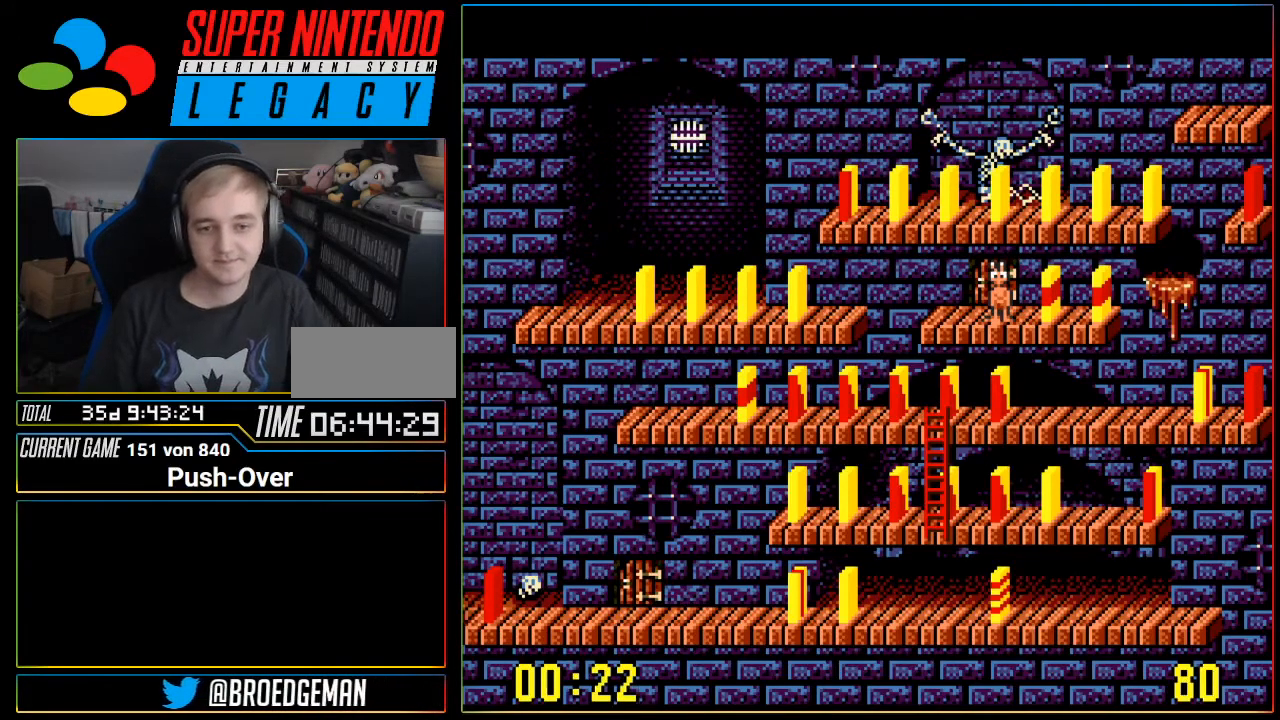
{"buttons": [], "events": [[100, "DPAD_RIGHT", "up"]]}
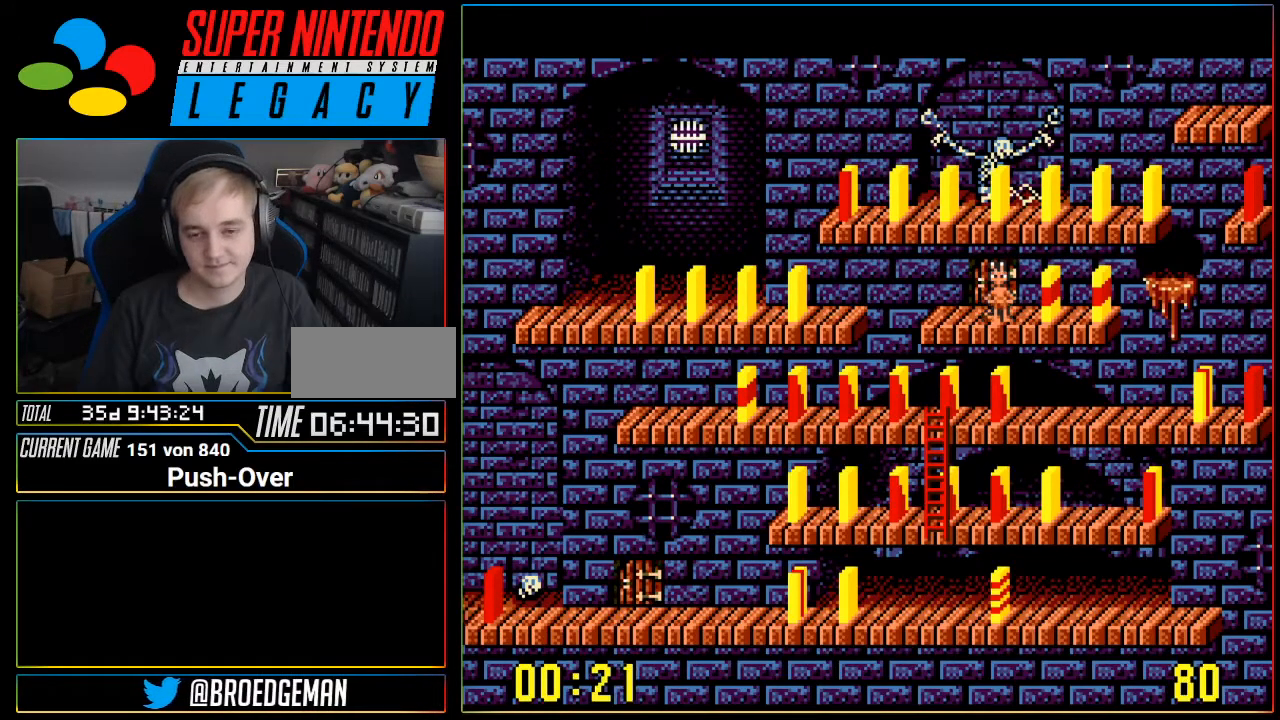
{"buttons": [], "events": []}
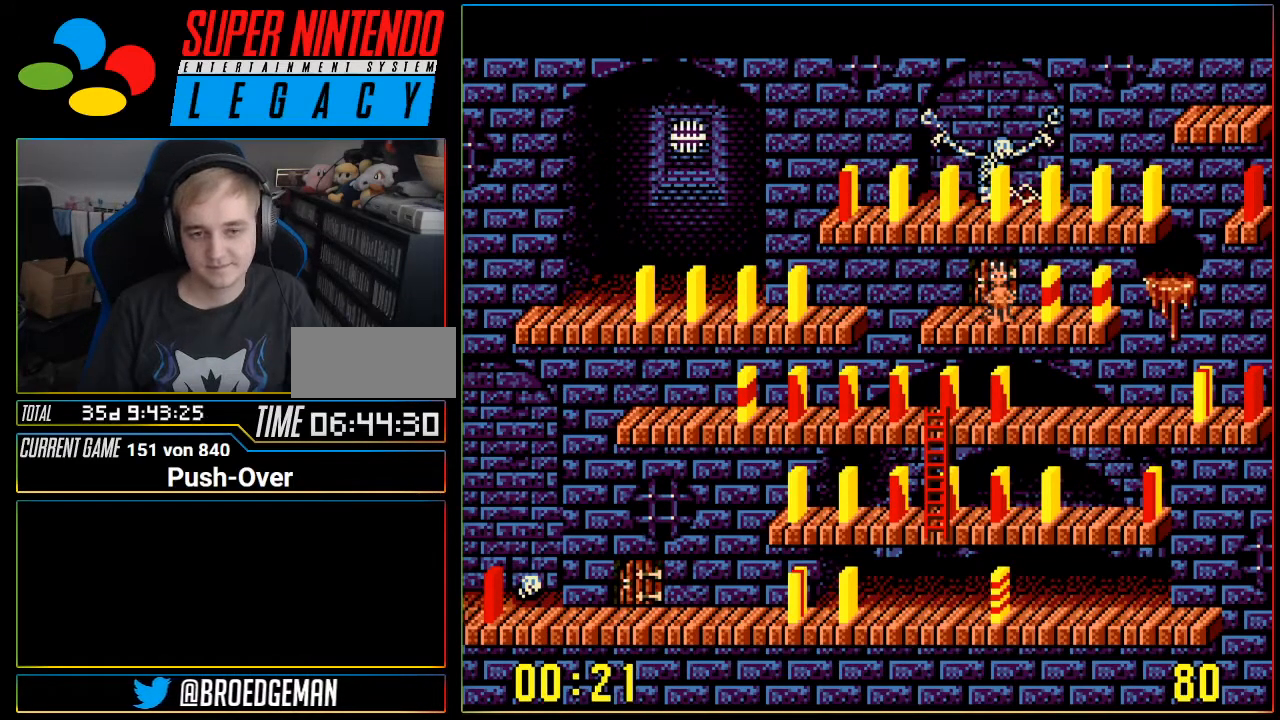
{"buttons": [], "events": []}
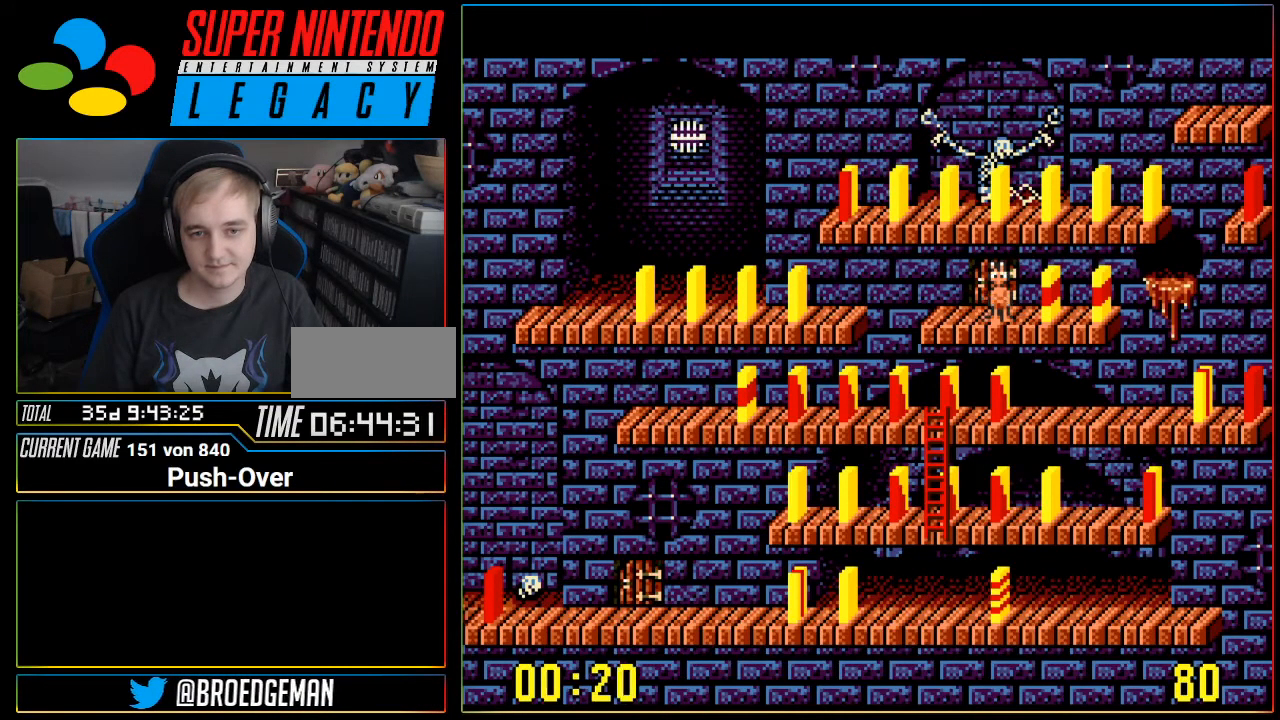
{"buttons": ["DPAD_RIGHT"], "events": [[434, "DPAD_RIGHT", "down"]]}
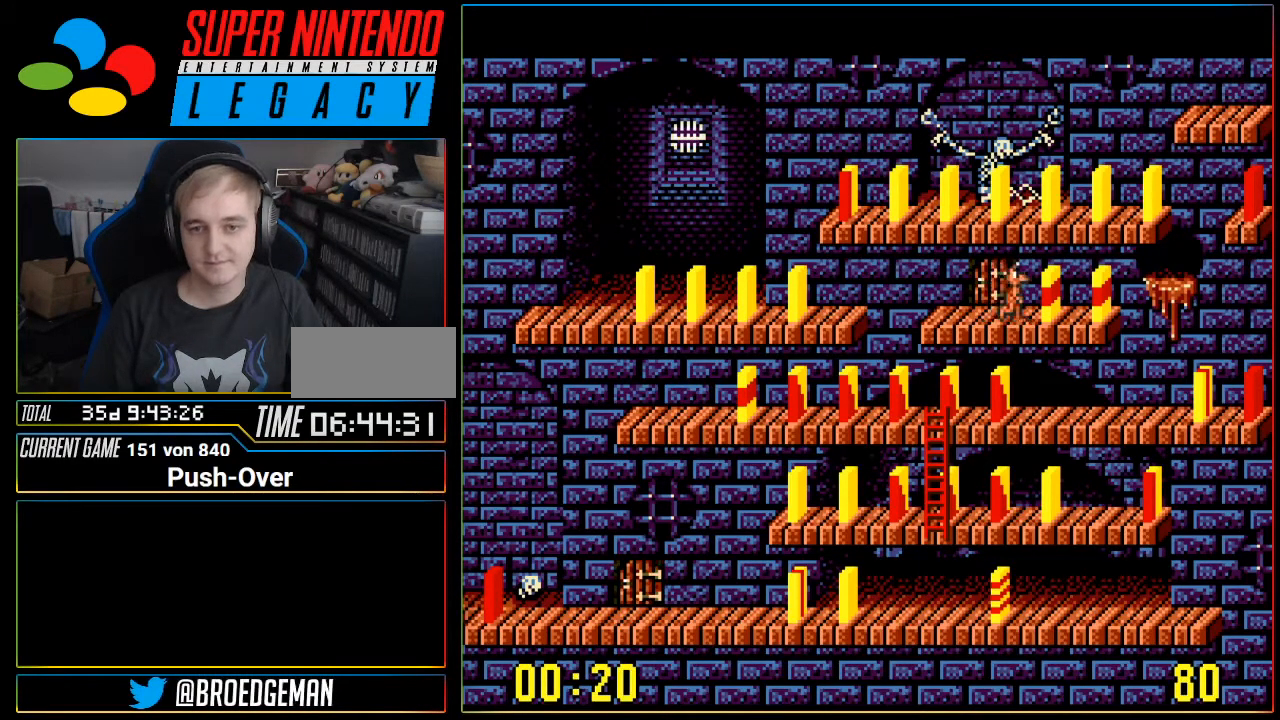
{"buttons": [], "events": [[301, "DPAD_RIGHT", "up"]]}
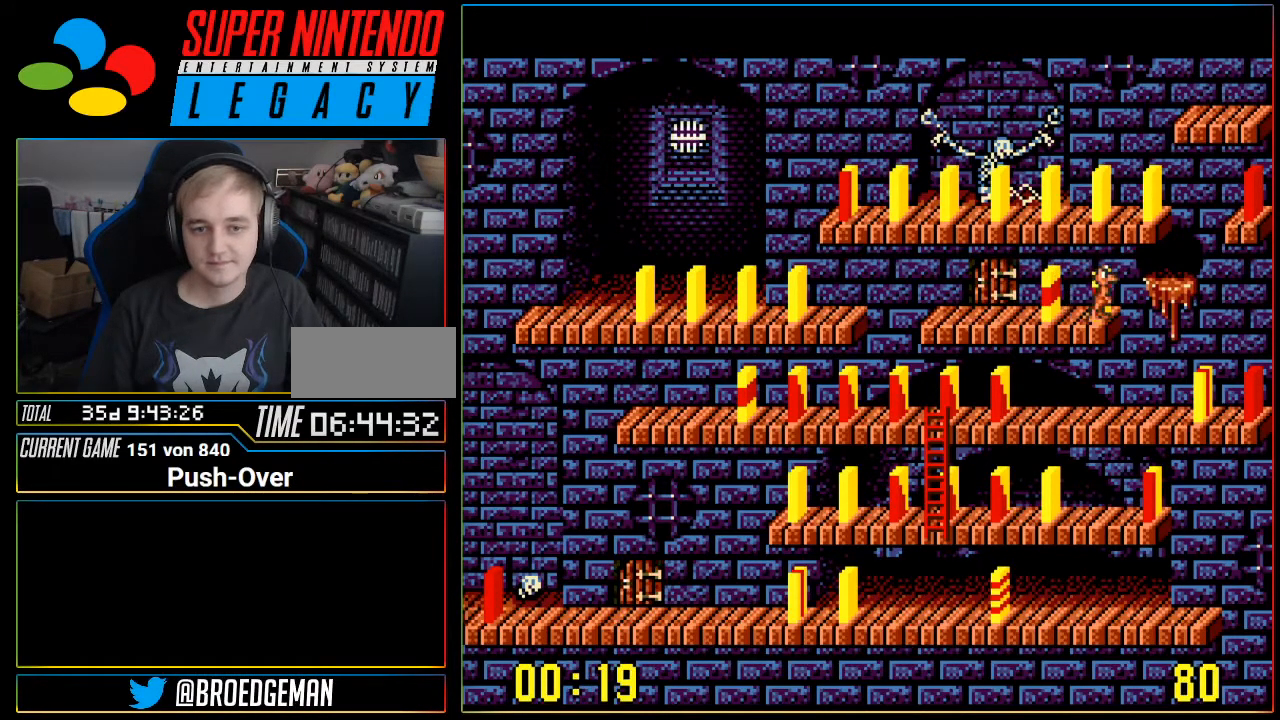
{"buttons": [], "events": [[334, "DPAD_LEFT", "down"], [434, "DPAD_LEFT", "up"]]}